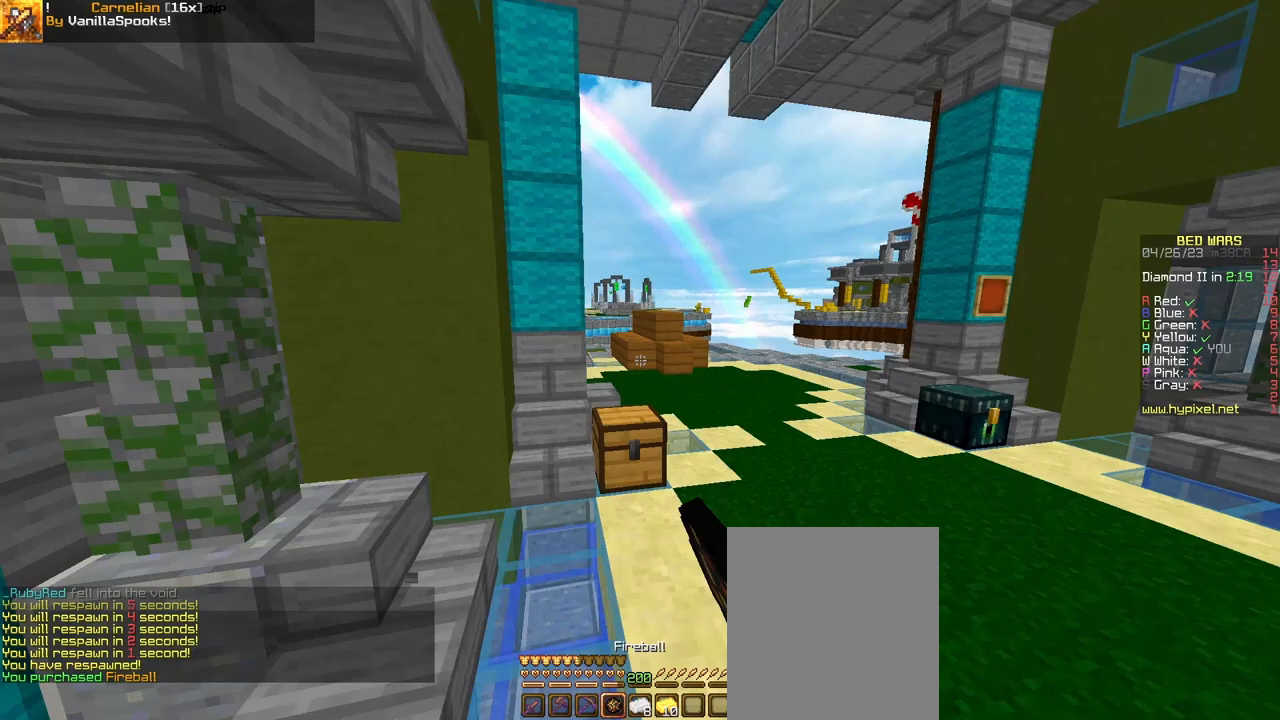
Gameplay with keyboard and mouse; each line is a JSON object with the keys and mouse buttons held at the frame after it. "events" lists presses ("down") and releases ("up") of "a", "d", "s", "space", "w", "mouse_left" and "mouse_right" between this image and that frame as [ms after this image, input, new state], when the widget could be followed in between. "mouse_left", "mouse_right" = the "left", "right" buttons of the "mouse" list. No other keys are recorded. Fast repeated clicks can show as one long hold. Mouse movement is not recorded.
{"keys": ["d", "w"], "mouse": [], "events": [[333, "space", "up"]]}
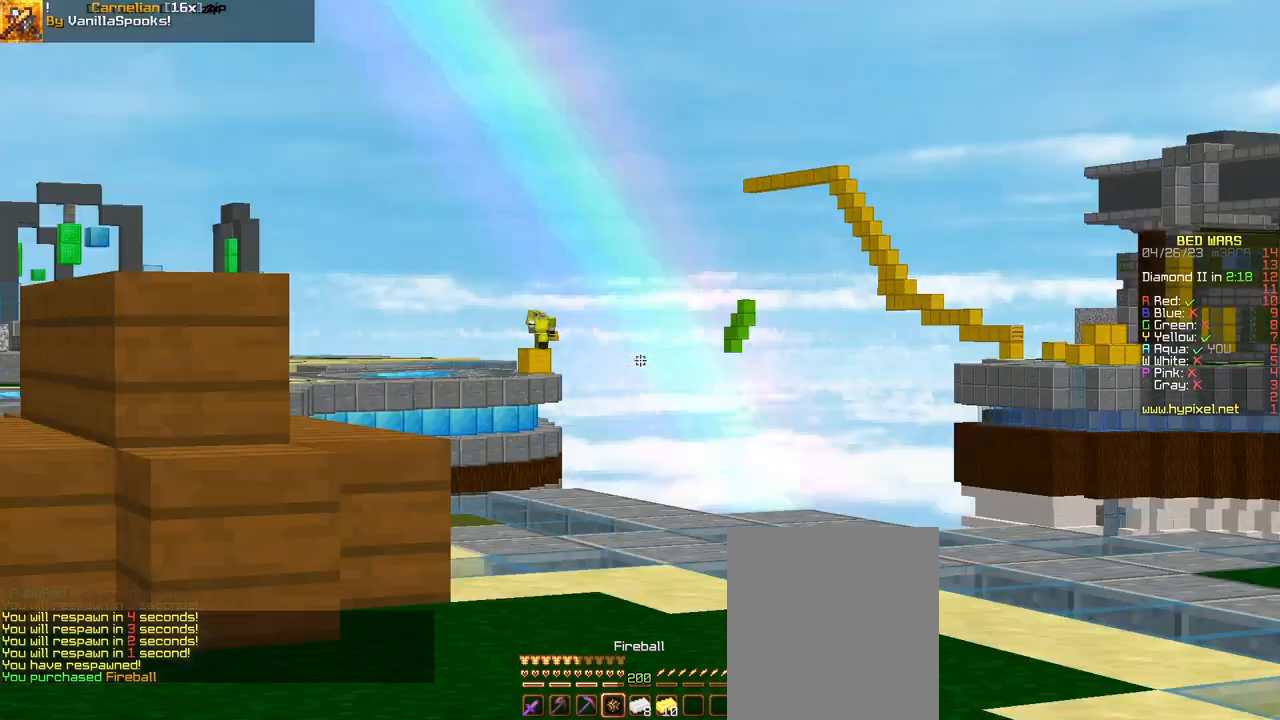
{"keys": ["w"], "mouse": [], "events": [[67, "d", "up"]]}
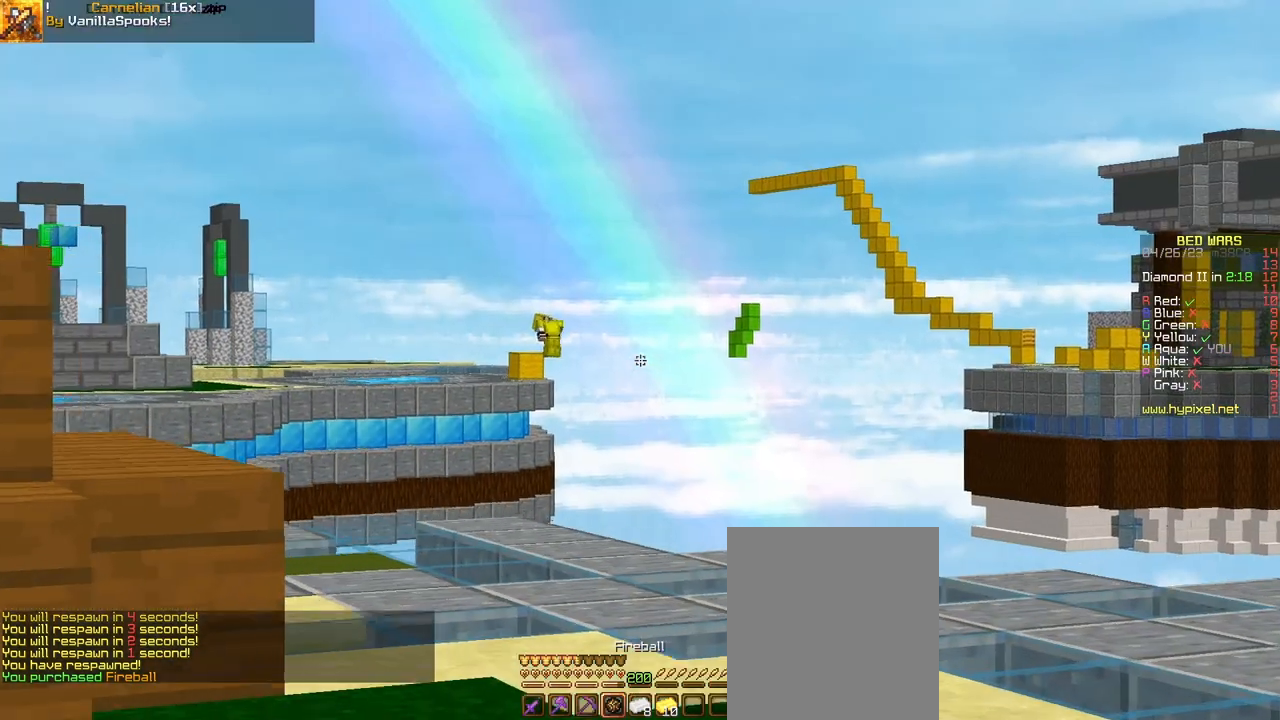
{"keys": ["w"], "mouse": [], "events": [[33, "d", "down"], [200, "d", "up"], [367, "d", "down"], [500, "d", "up"]]}
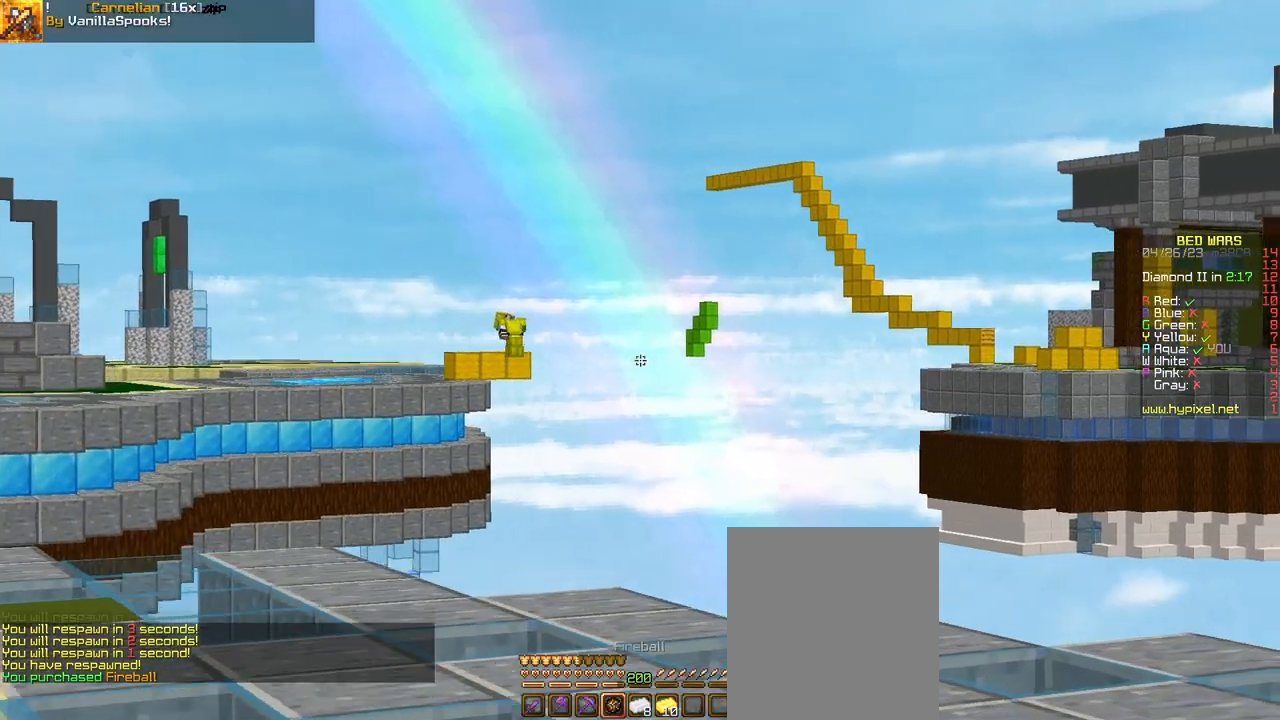
{"keys": ["a"], "mouse": [], "events": [[100, "s", "down"], [133, "w", "up"], [500, "a", "down"], [500, "s", "up"]]}
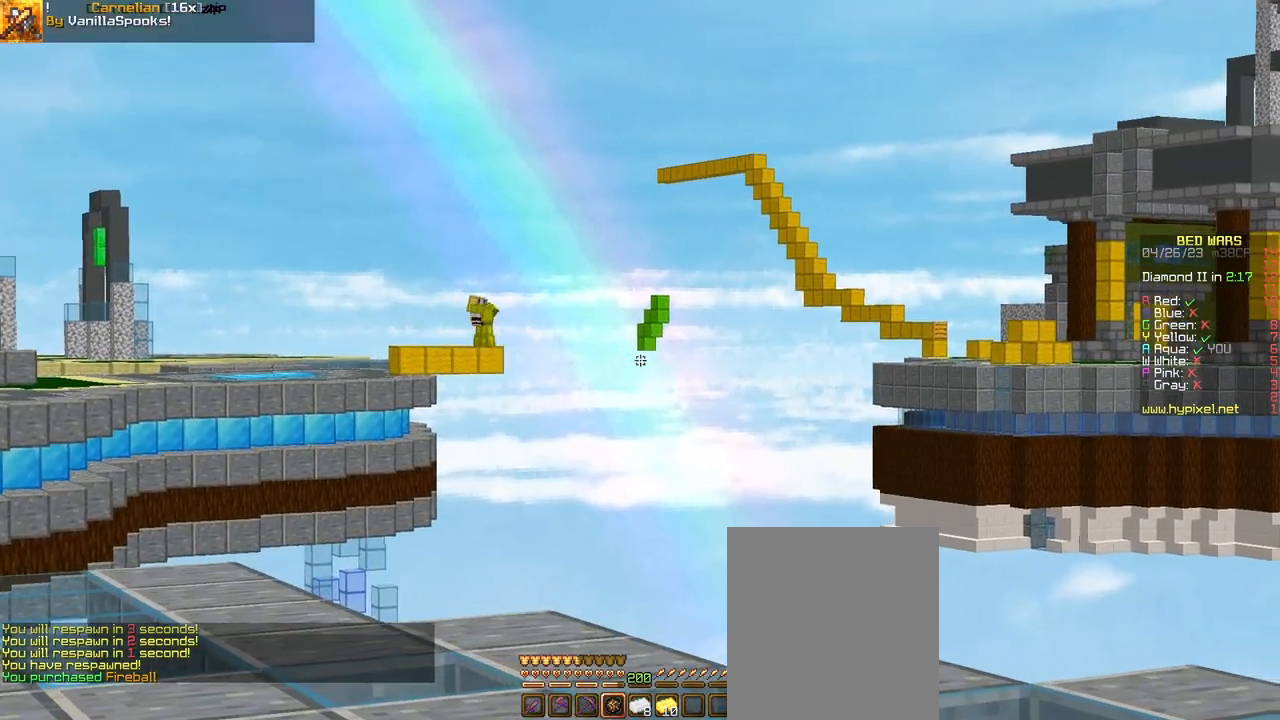
{"keys": [], "mouse": [], "events": [[233, "a", "up"]]}
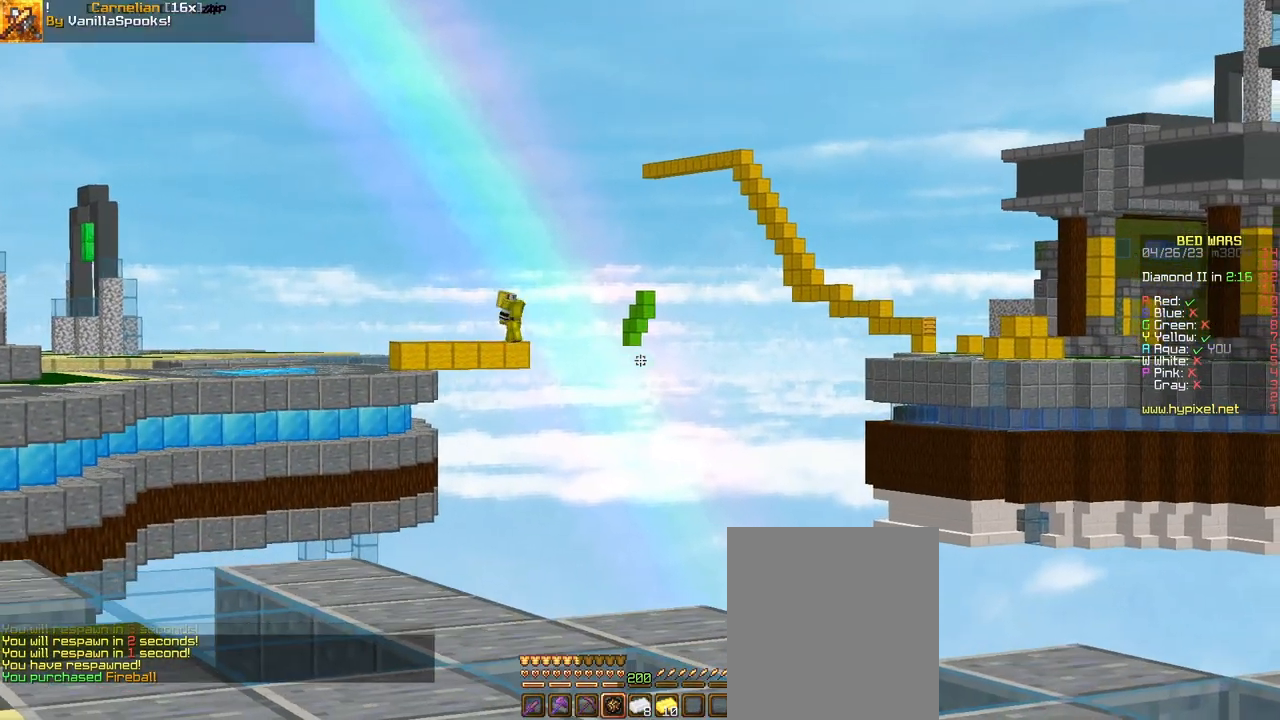
{"keys": ["s"], "mouse": [], "events": [[133, "mouse_right", "down"], [233, "mouse_right", "up"], [333, "s", "down"]]}
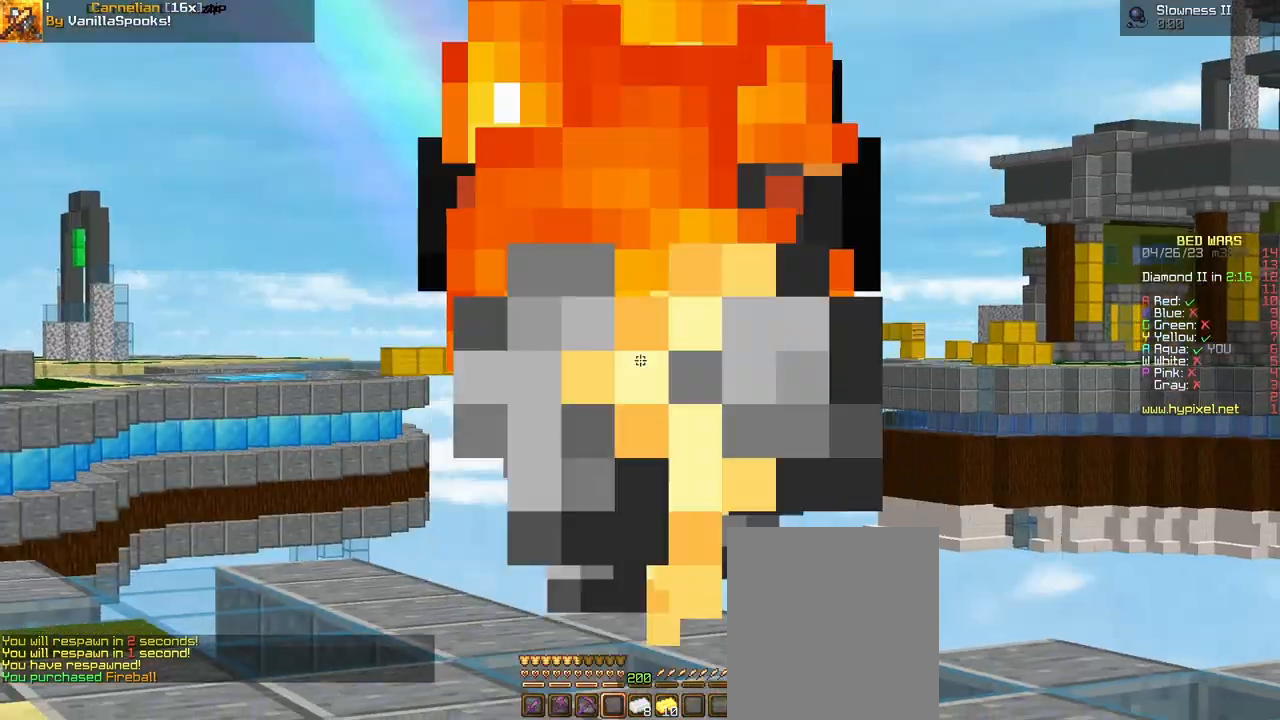
{"keys": [], "mouse": [], "events": [[133, "s", "up"]]}
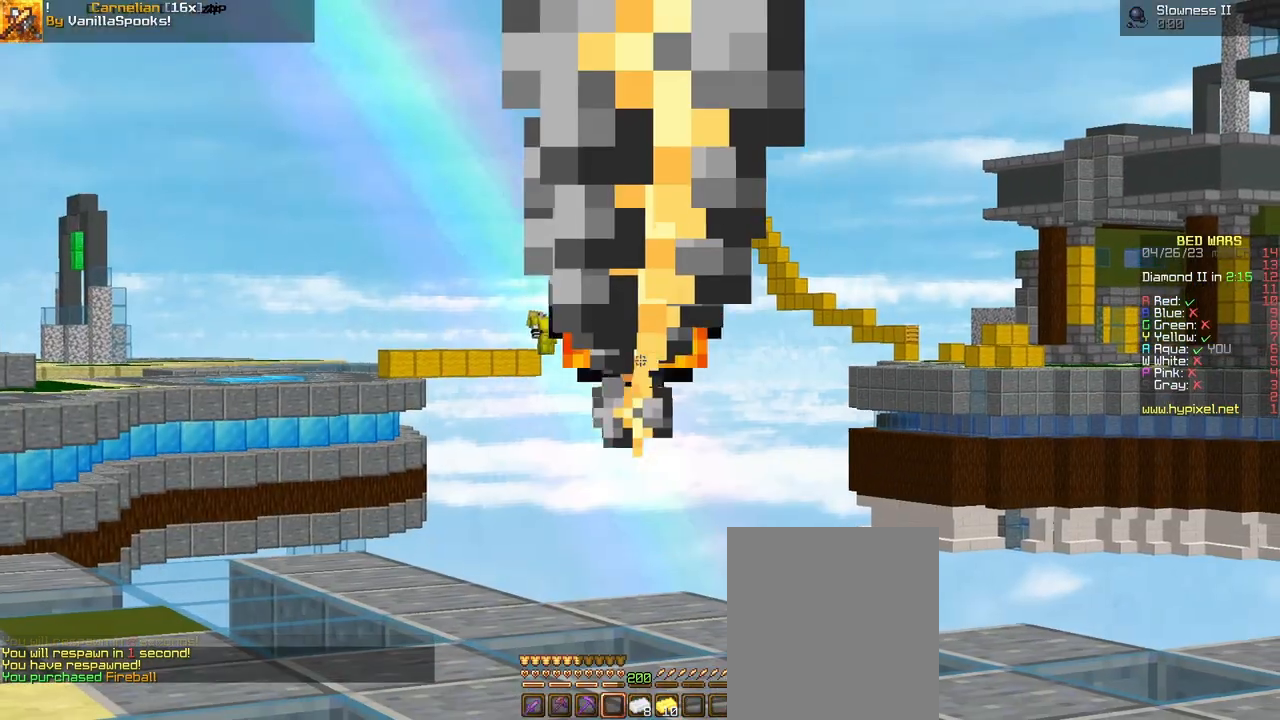
{"keys": [], "mouse": [], "events": []}
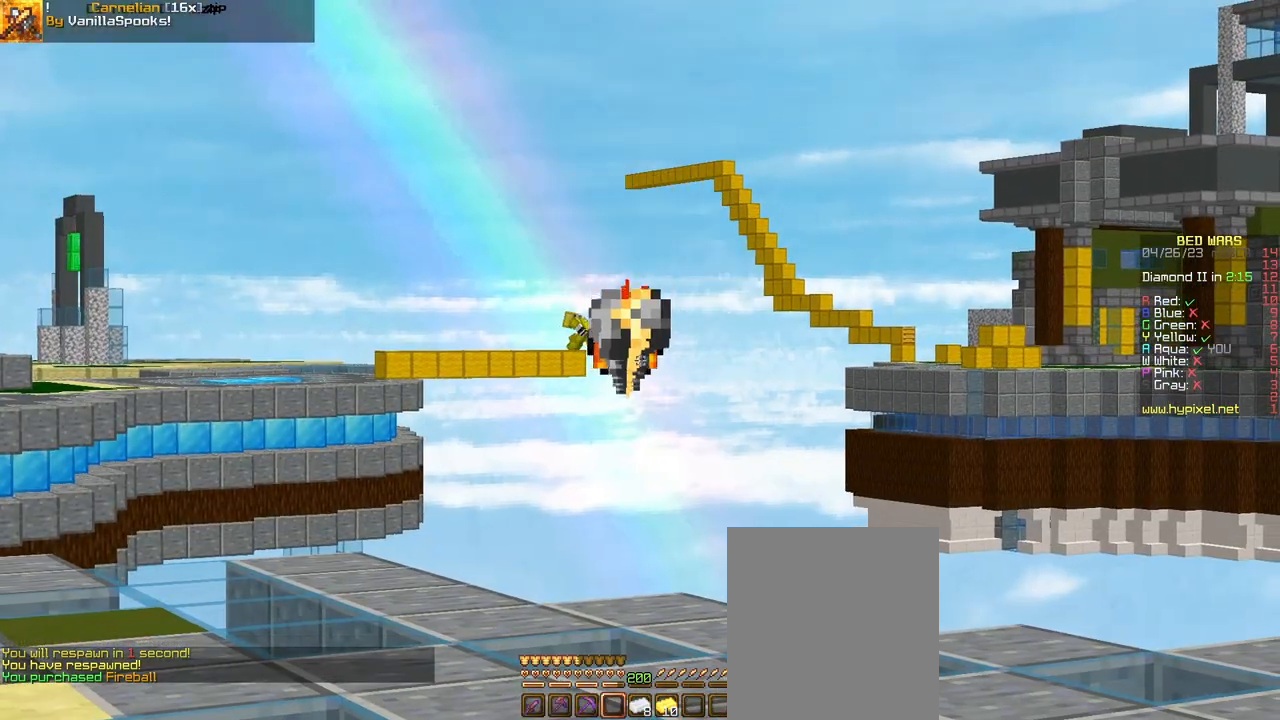
{"keys": [], "mouse": [], "events": []}
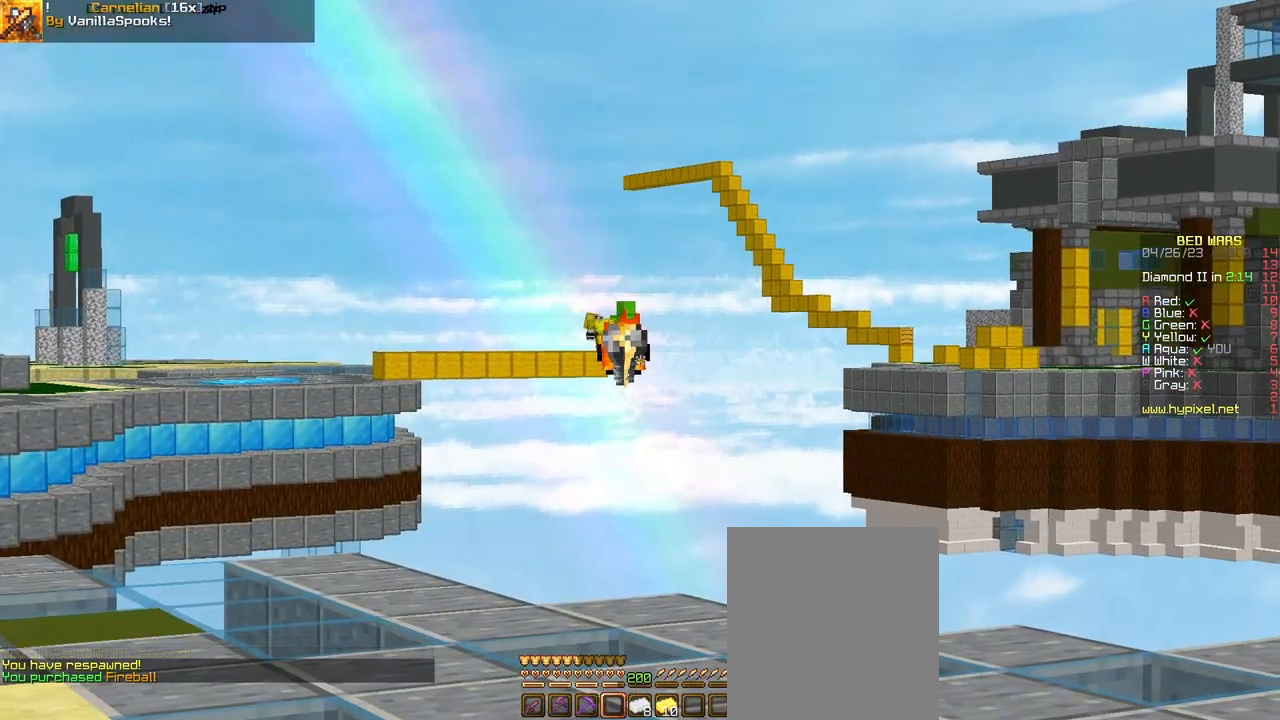
{"keys": [], "mouse": [], "events": []}
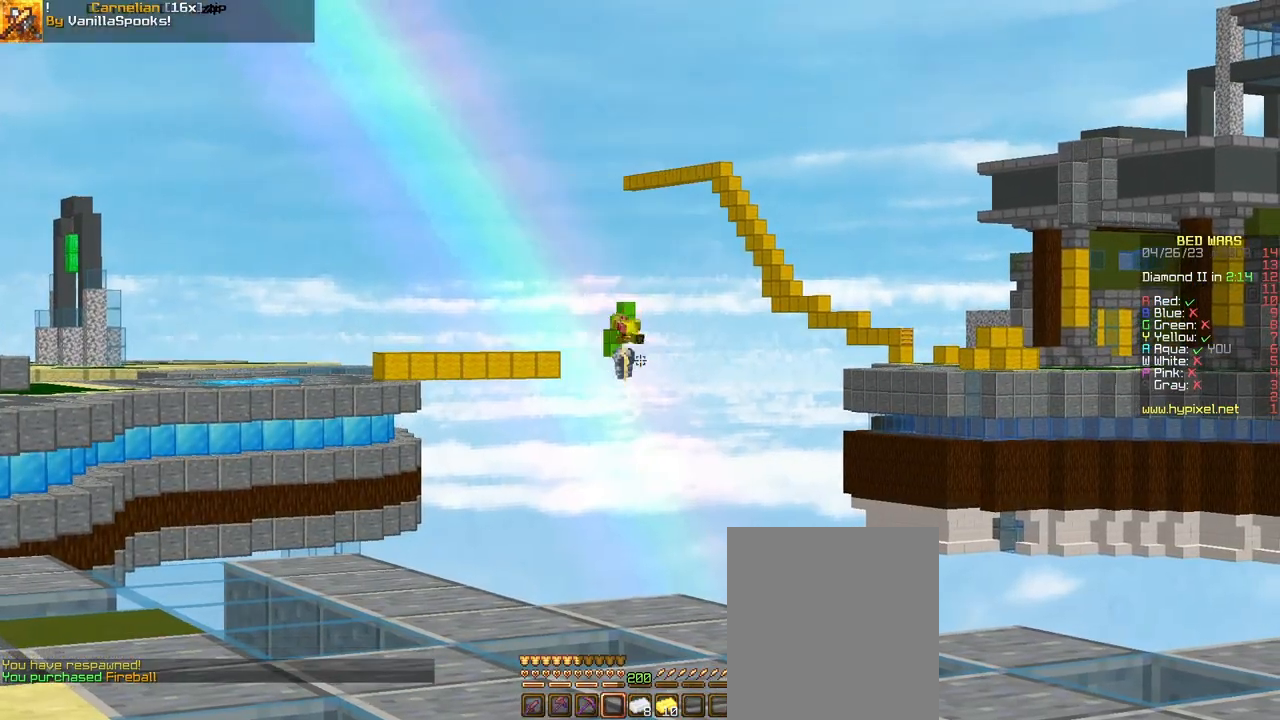
{"keys": [], "mouse": [], "events": []}
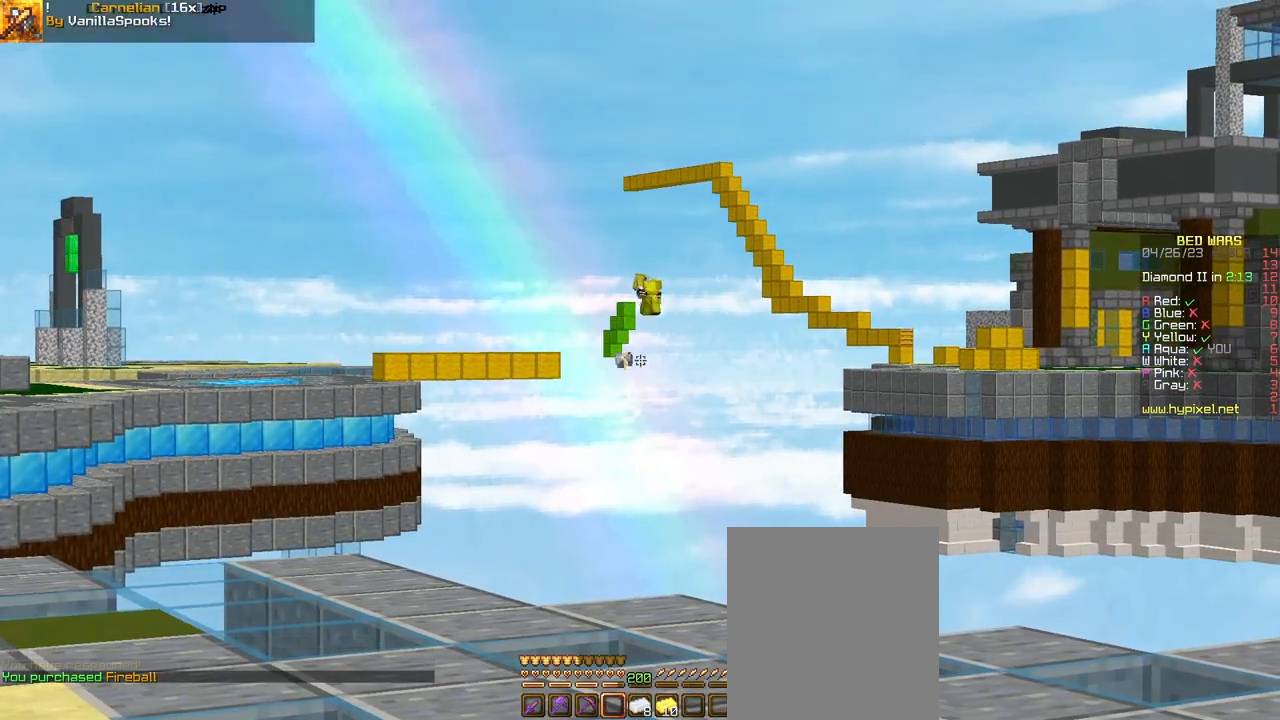
{"keys": ["d"], "mouse": [], "events": [[500, "d", "down"]]}
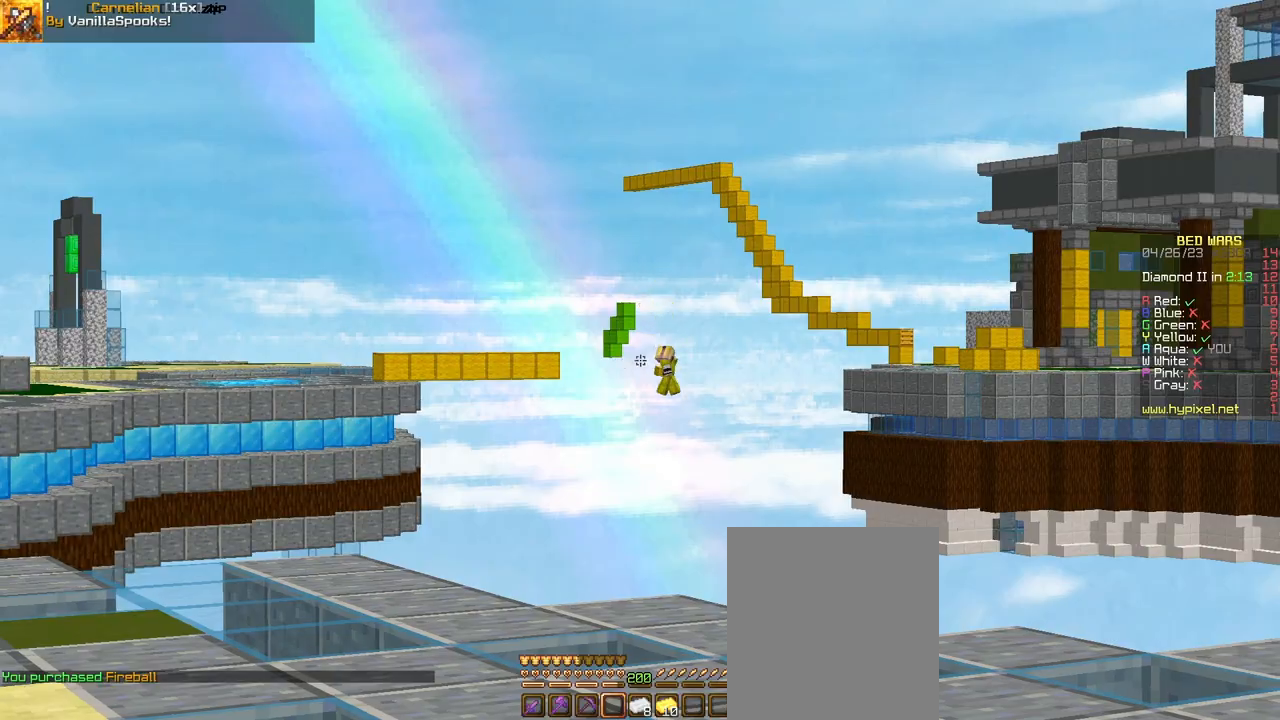
{"keys": [], "mouse": [], "events": [[333, "mouse_right", "down"], [400, "mouse_right", "up"], [500, "d", "up"]]}
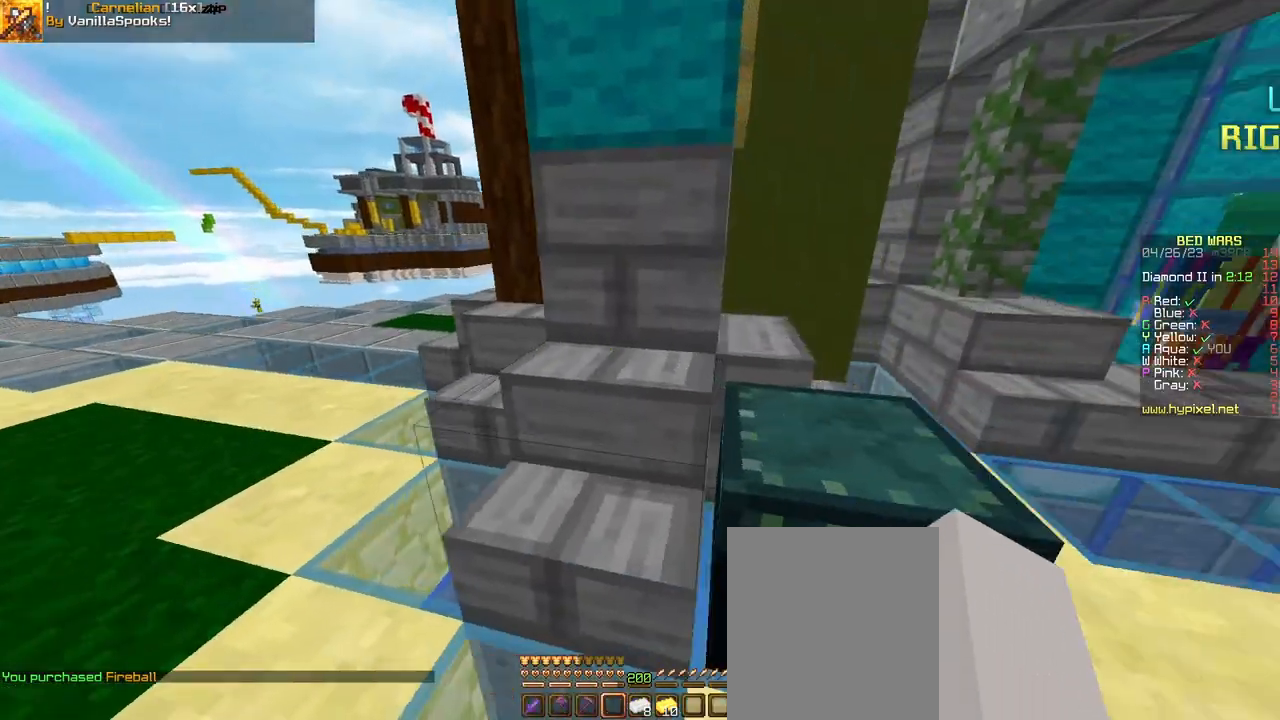
{"keys": [], "mouse": [], "events": [[100, "mouse_right", "down"], [200, "mouse_right", "up"]]}
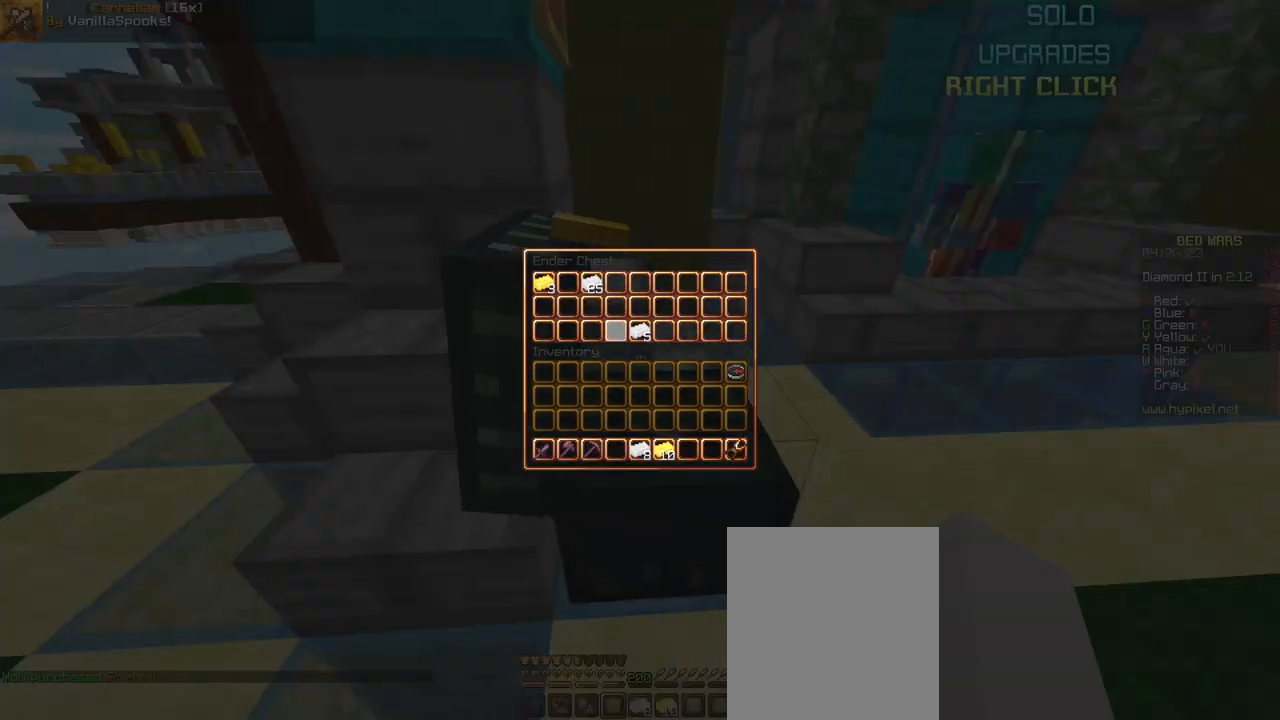
{"keys": [], "mouse": [], "events": []}
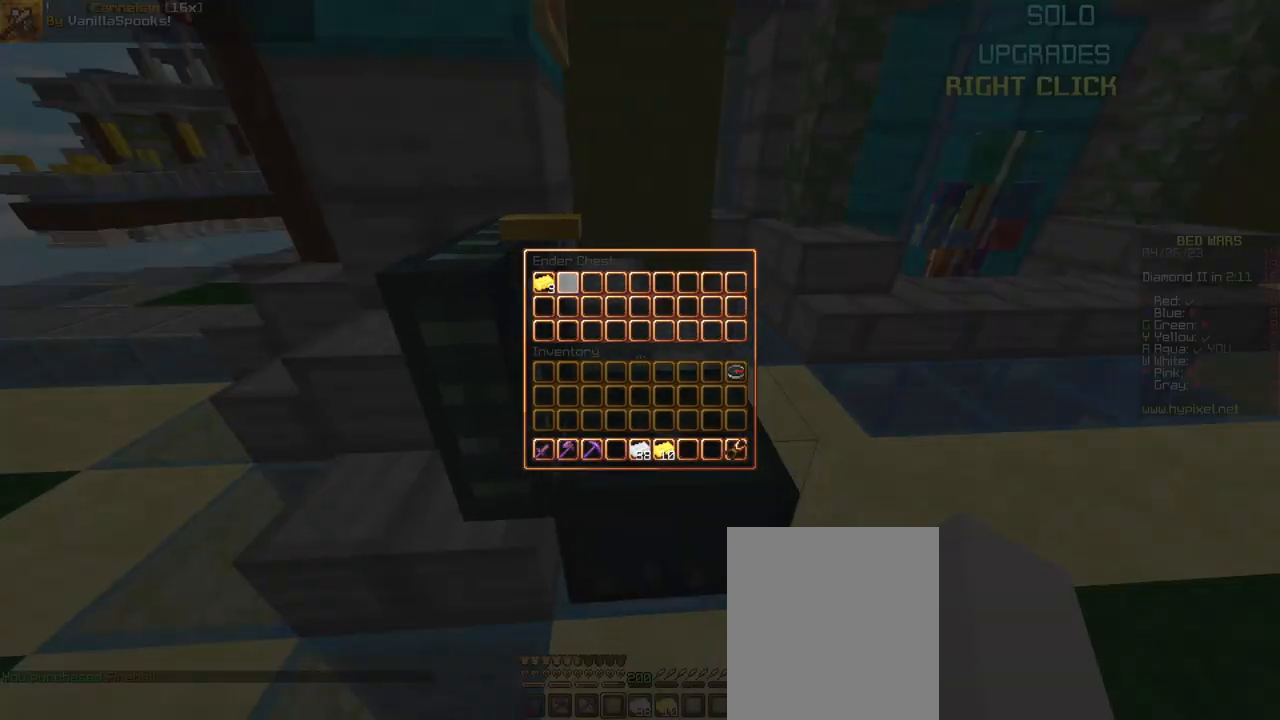
{"keys": [], "mouse": [], "events": []}
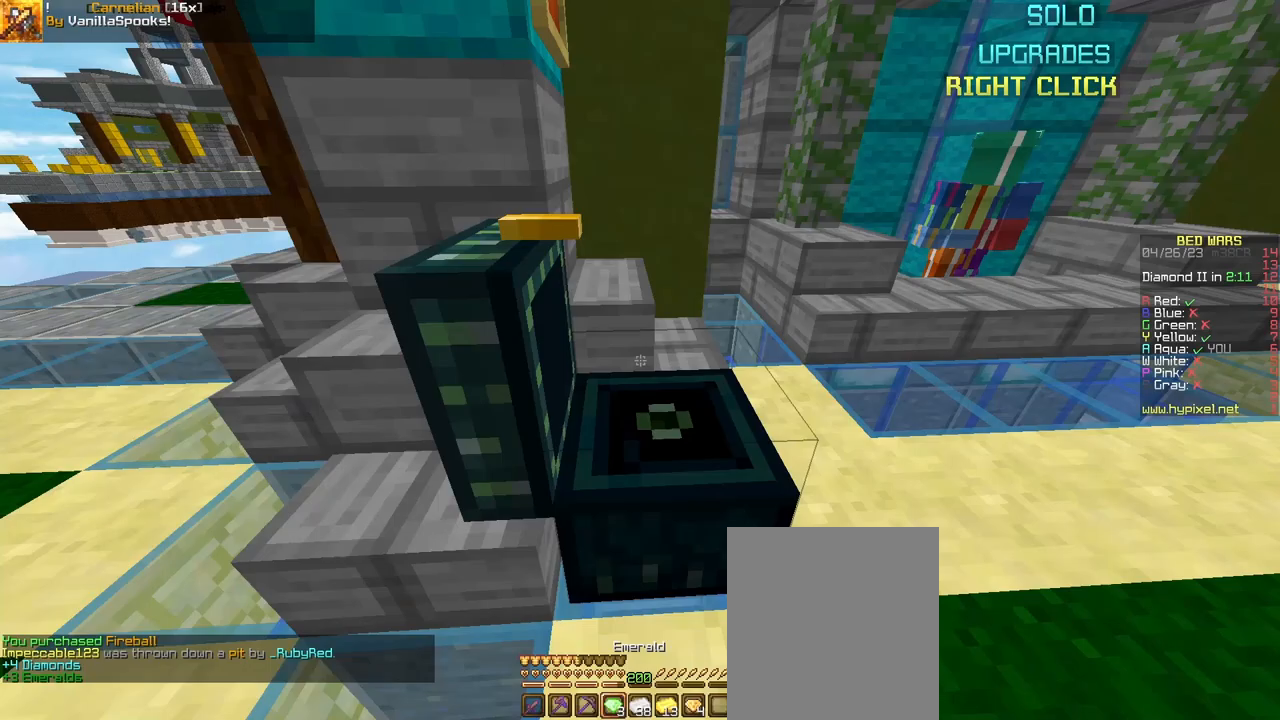
{"keys": ["space", "w"], "mouse": [], "events": [[100, "mouse_left", "down"], [100, "w", "down"], [133, "mouse_left", "up"], [200, "mouse_left", "down"], [233, "space", "down"], [300, "mouse_left", "up"]]}
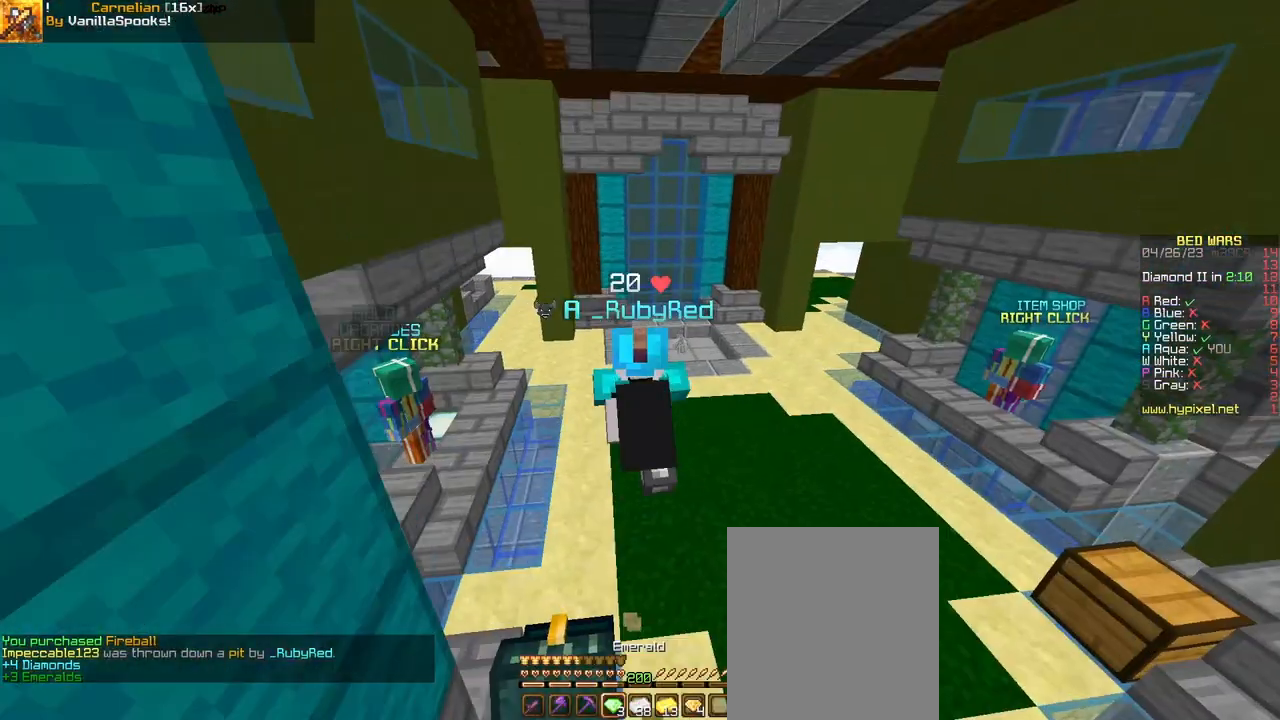
{"keys": ["w"], "mouse": [], "events": [[33, "mouse_left", "down"], [67, "mouse_left", "up"], [133, "mouse_left", "down"], [200, "mouse_left", "up"], [267, "mouse_left", "down"], [467, "mouse_left", "up"], [500, "space", "up"]]}